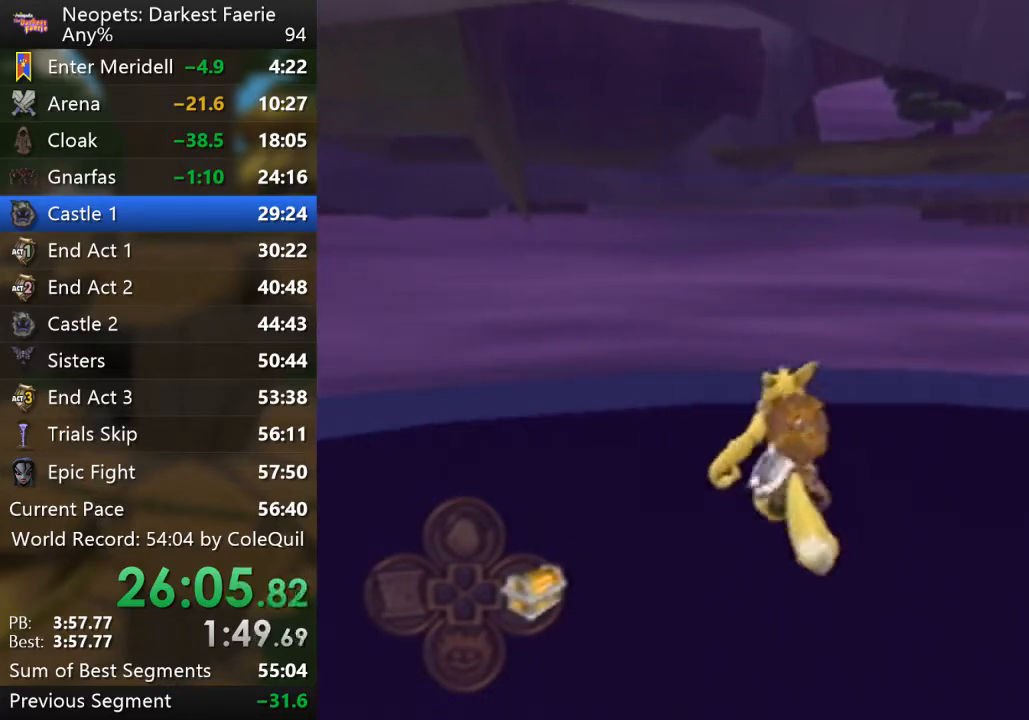
Gameplay with a controller (PlayStation layout); each line is a JSON object with the inputs held at the frame after it. "events" lists button and stick changes between this image and that frame as [ms after this image, input, new state], when the widget could be followed in between. Not read: L3 R3.
{"buttons": ["R1"], "left_stick": "up", "right_stick": "center", "events": []}
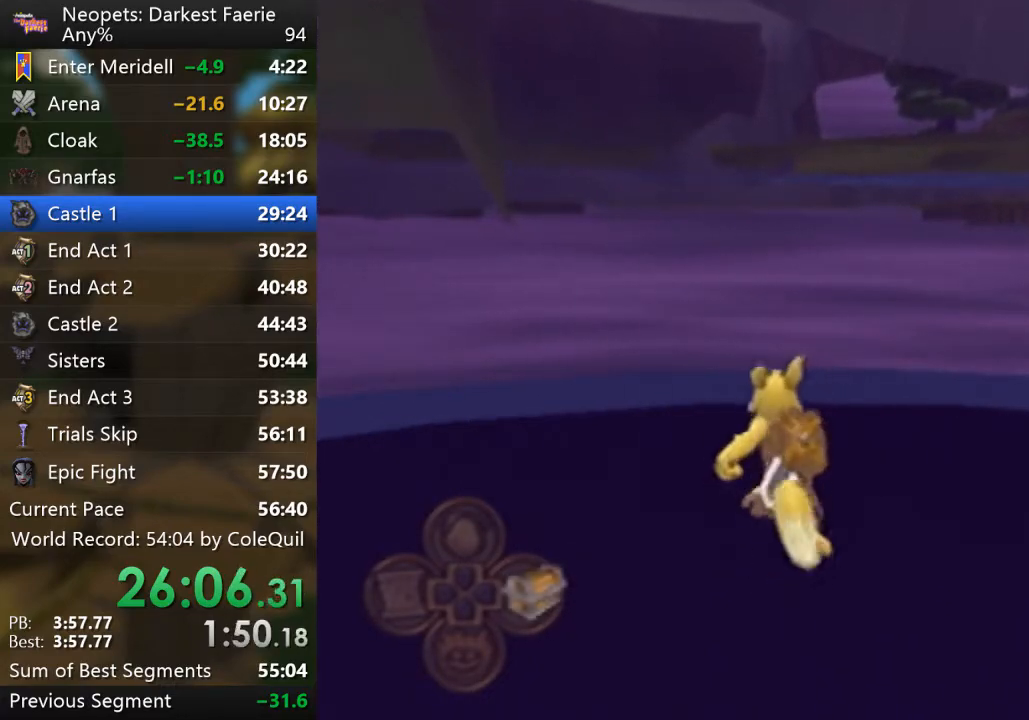
{"buttons": ["R1"], "left_stick": "up", "right_stick": "center", "events": []}
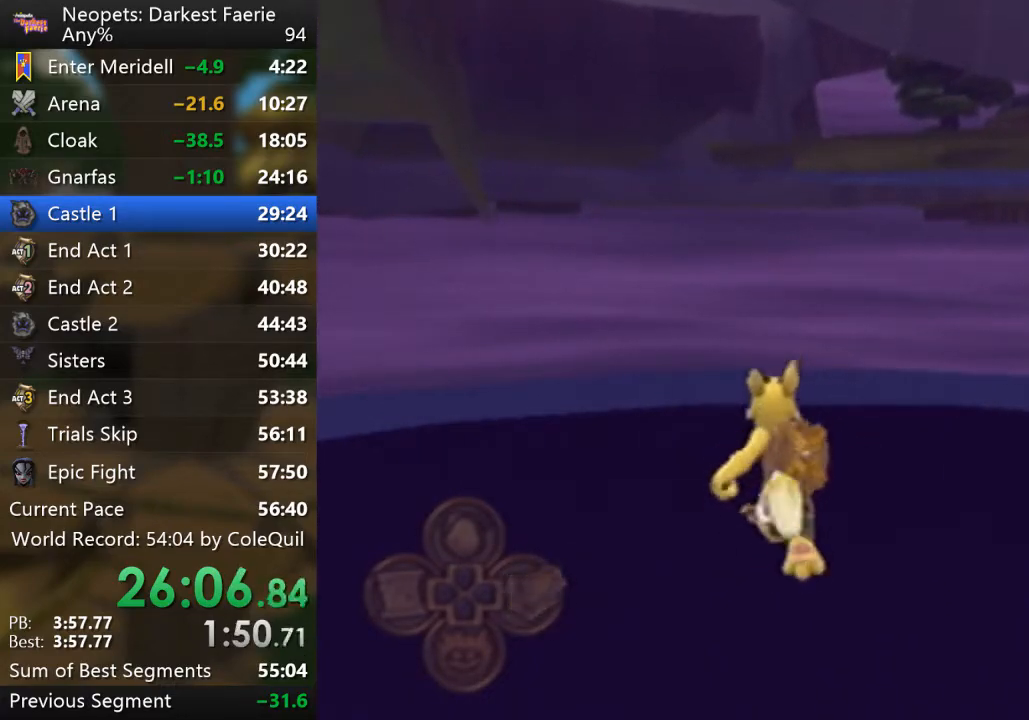
{"buttons": ["R1"], "left_stick": "up", "right_stick": "center", "events": []}
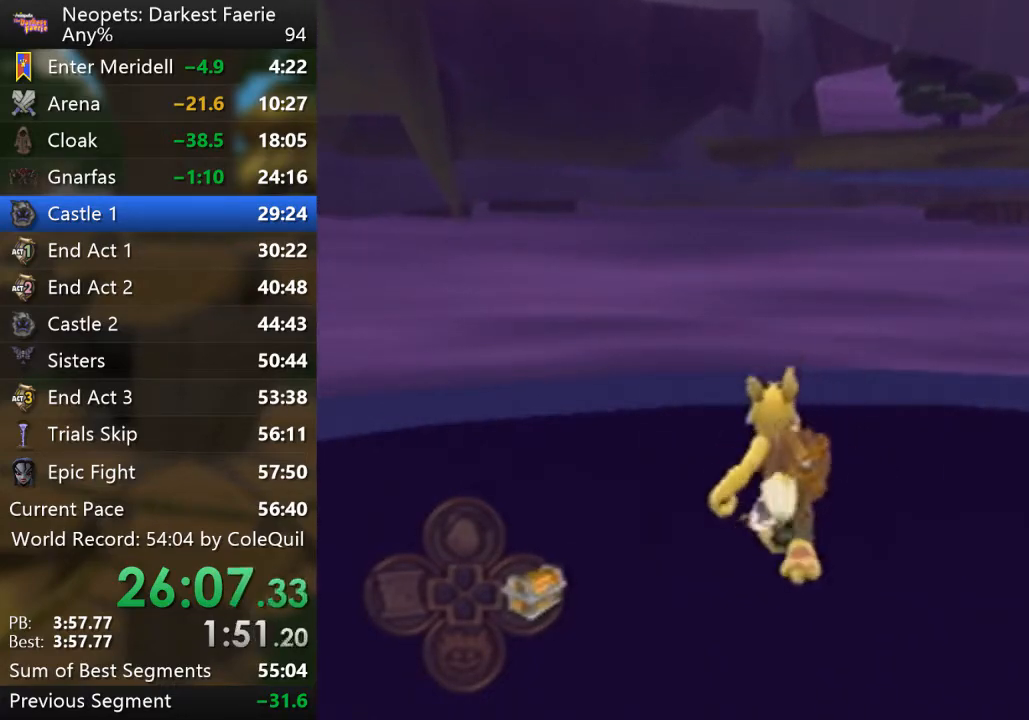
{"buttons": ["R1"], "left_stick": "up", "right_stick": "center", "events": []}
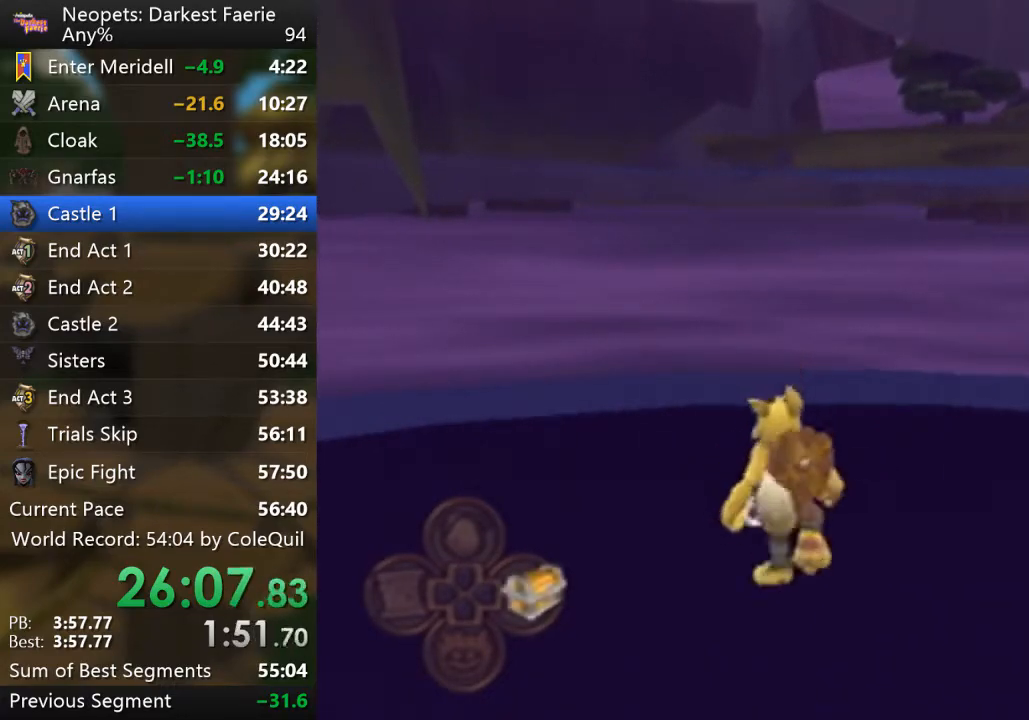
{"buttons": ["R1"], "left_stick": "up", "right_stick": "center", "events": []}
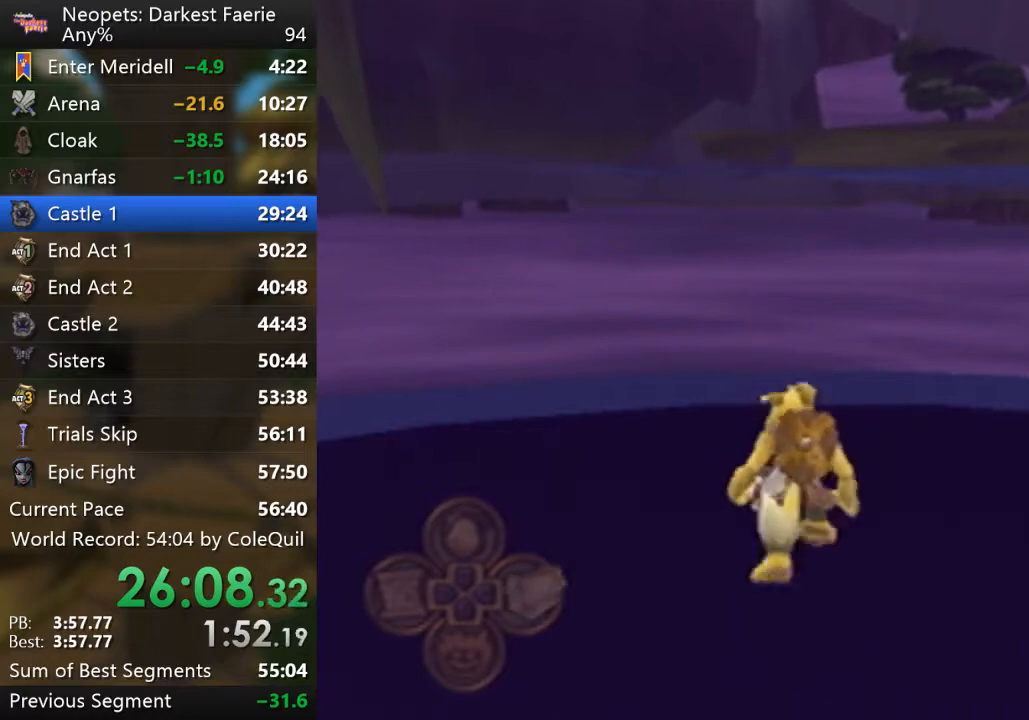
{"buttons": ["R1"], "left_stick": "up", "right_stick": "center", "events": []}
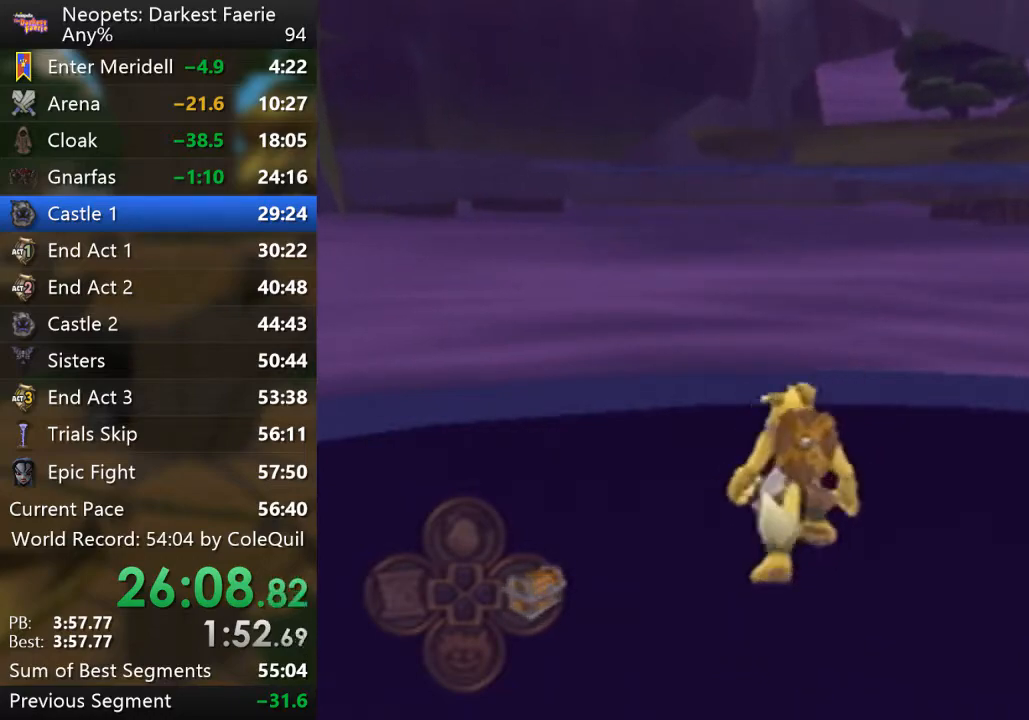
{"buttons": ["R1"], "left_stick": "up", "right_stick": "center", "events": []}
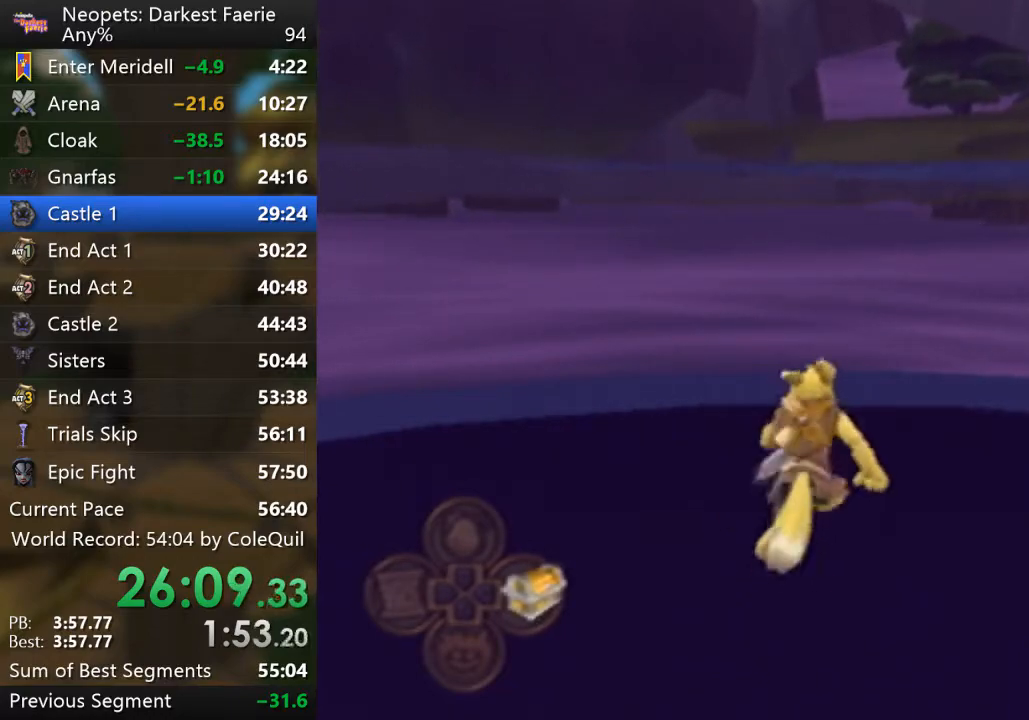
{"buttons": ["R1"], "left_stick": "up", "right_stick": "center", "events": []}
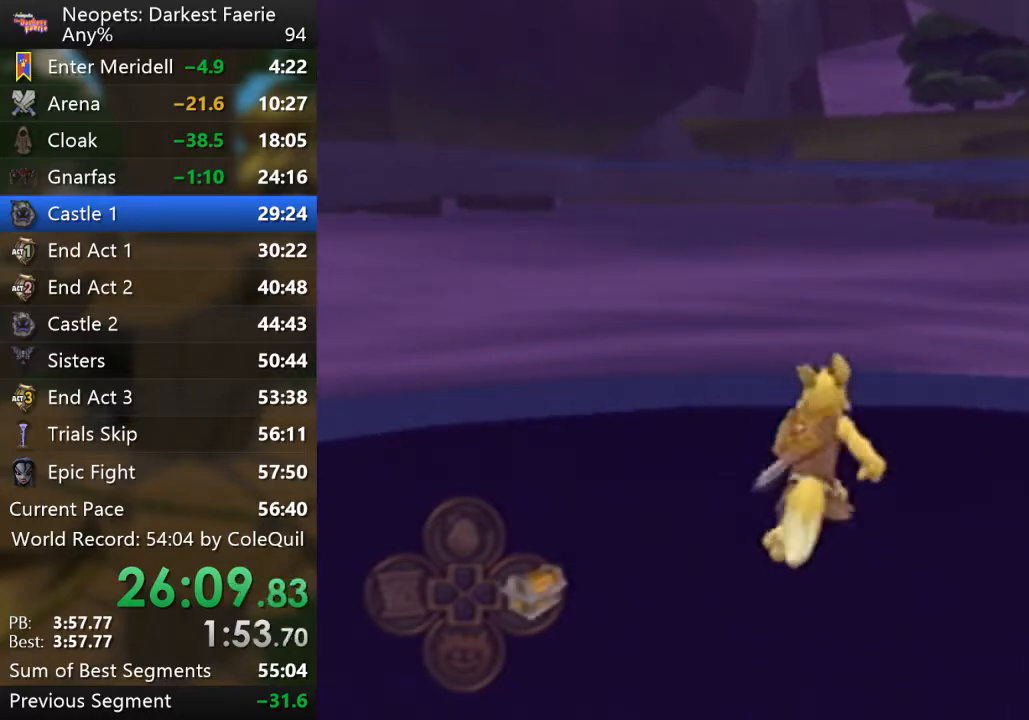
{"buttons": ["R1"], "left_stick": "up", "right_stick": "center", "events": []}
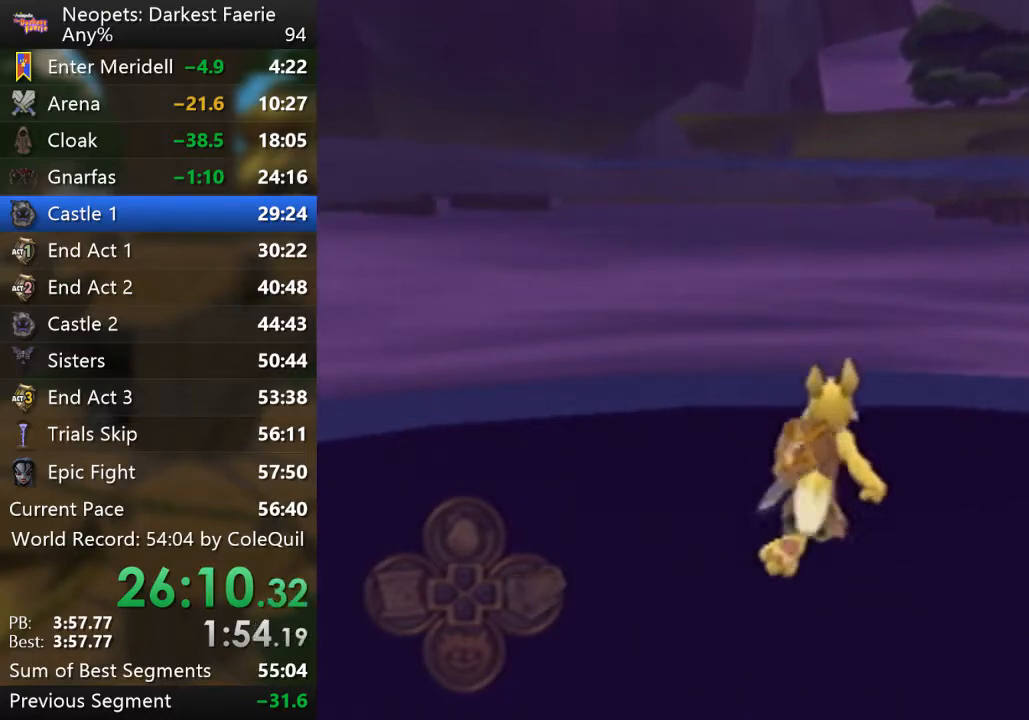
{"buttons": ["R1"], "left_stick": "up", "right_stick": "center", "events": []}
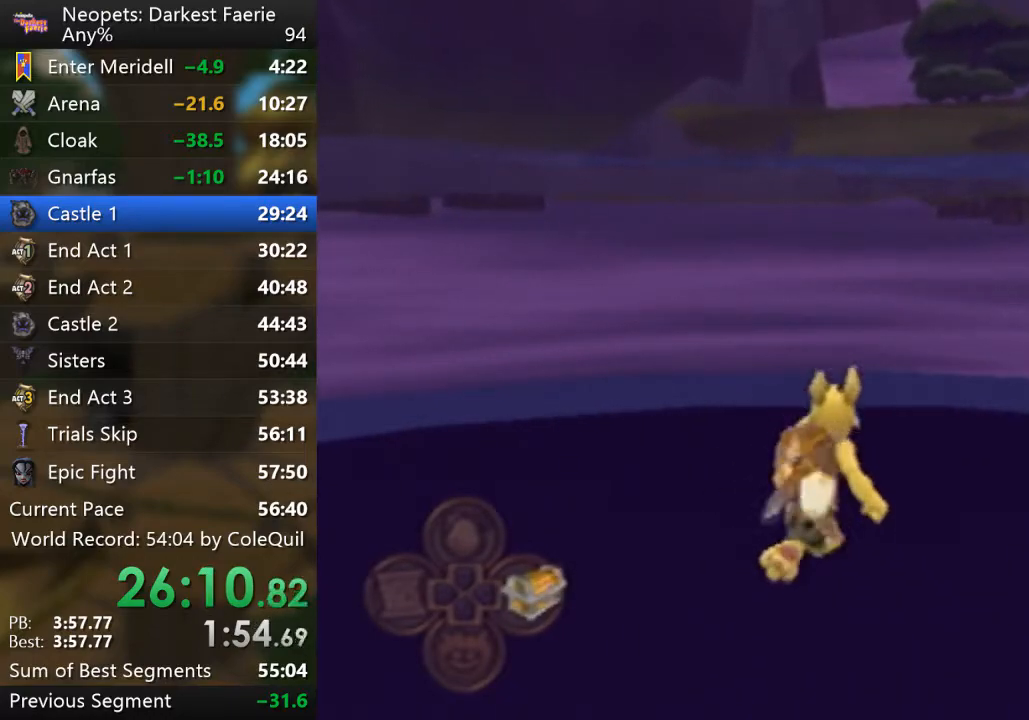
{"buttons": ["R1"], "left_stick": "up", "right_stick": "center", "events": []}
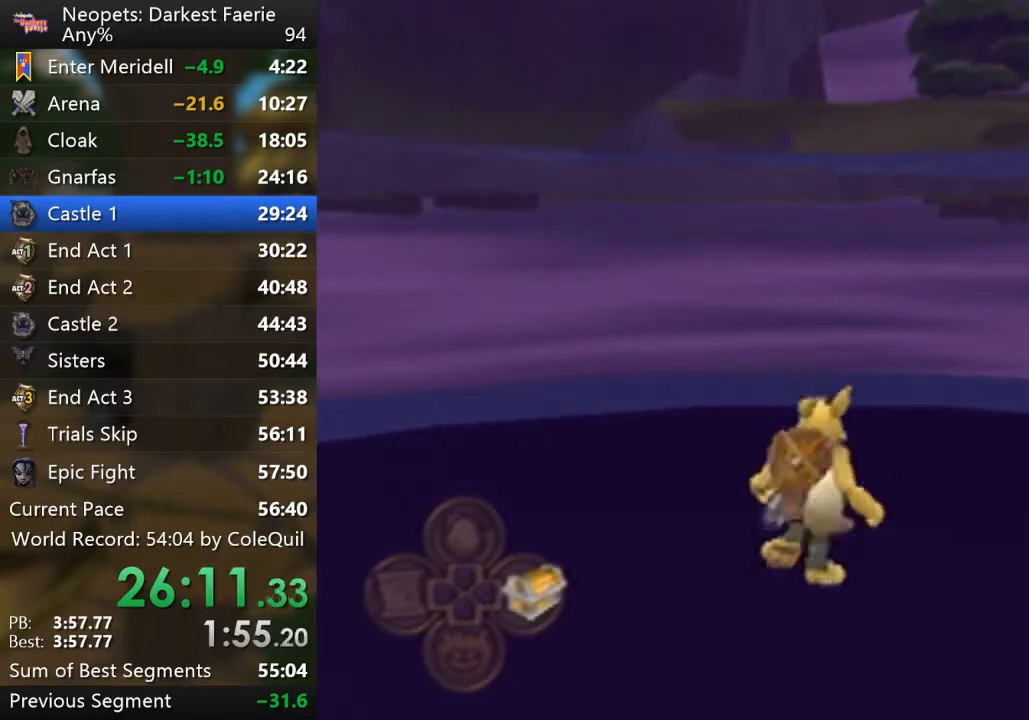
{"buttons": ["R1"], "left_stick": "up", "right_stick": "center", "events": []}
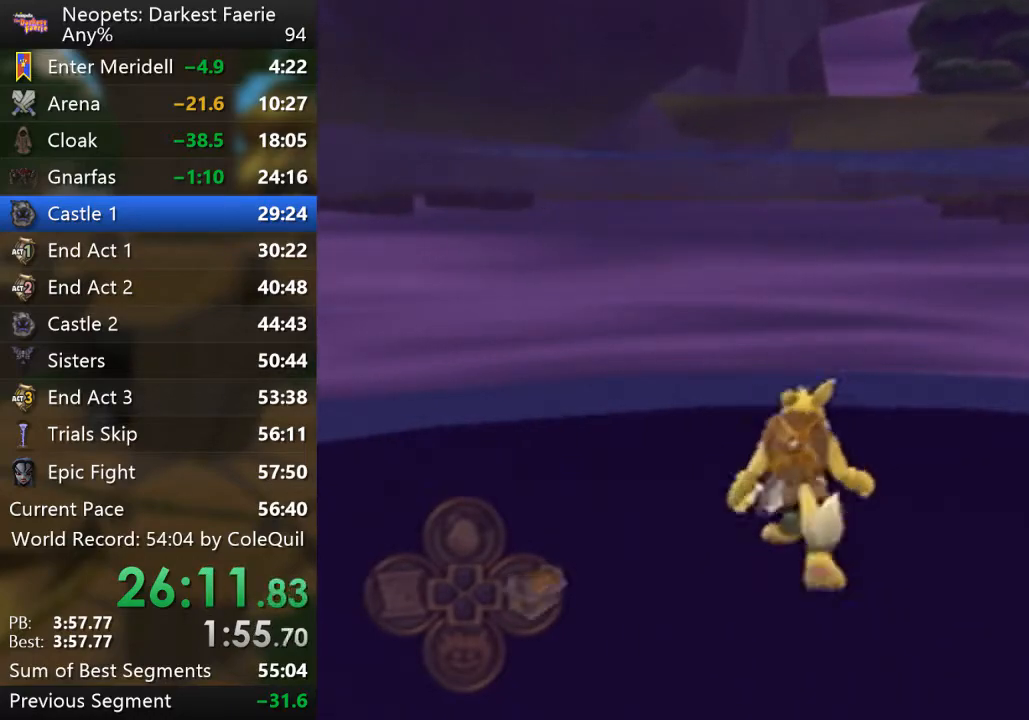
{"buttons": ["R1"], "left_stick": "up", "right_stick": "center", "events": []}
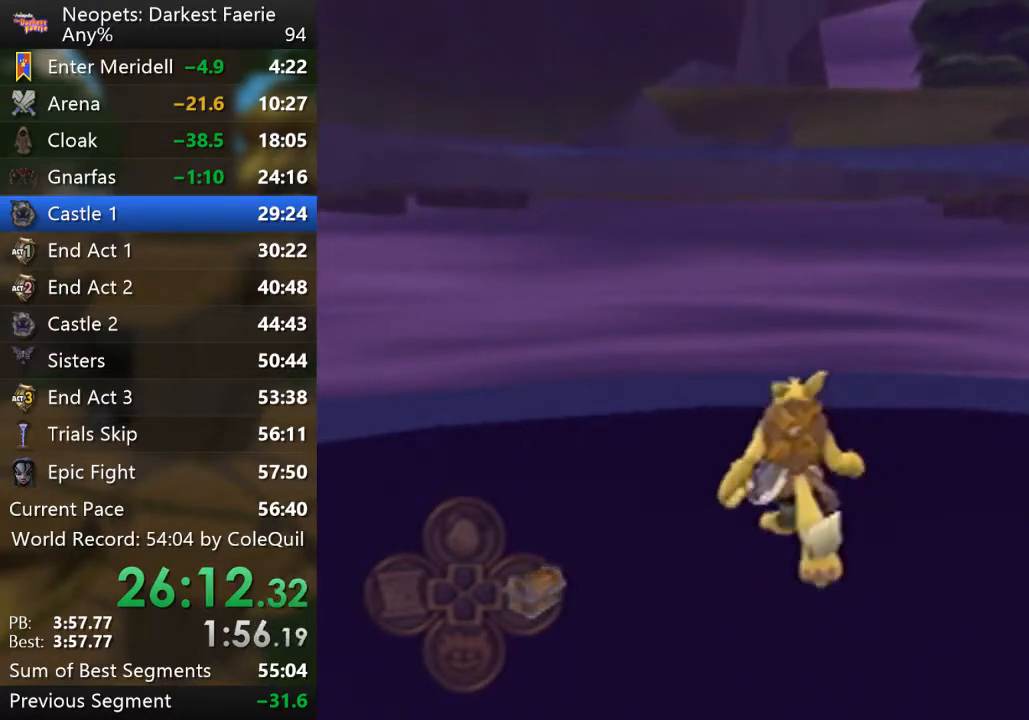
{"buttons": ["R1"], "left_stick": "up", "right_stick": "center", "events": []}
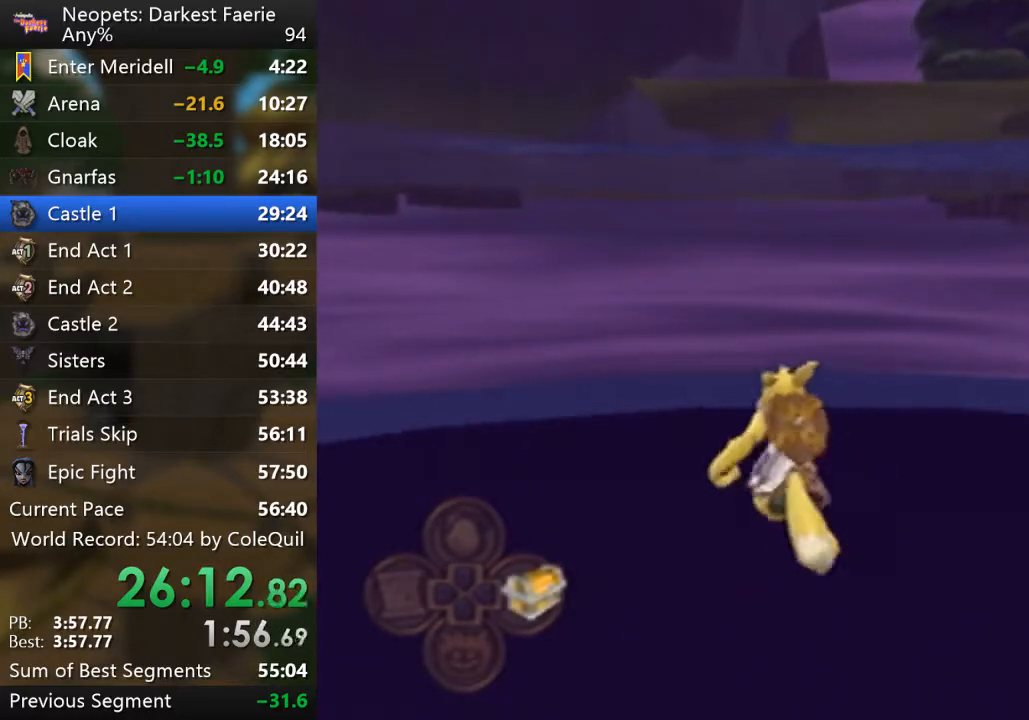
{"buttons": ["R1"], "left_stick": "up", "right_stick": "center", "events": []}
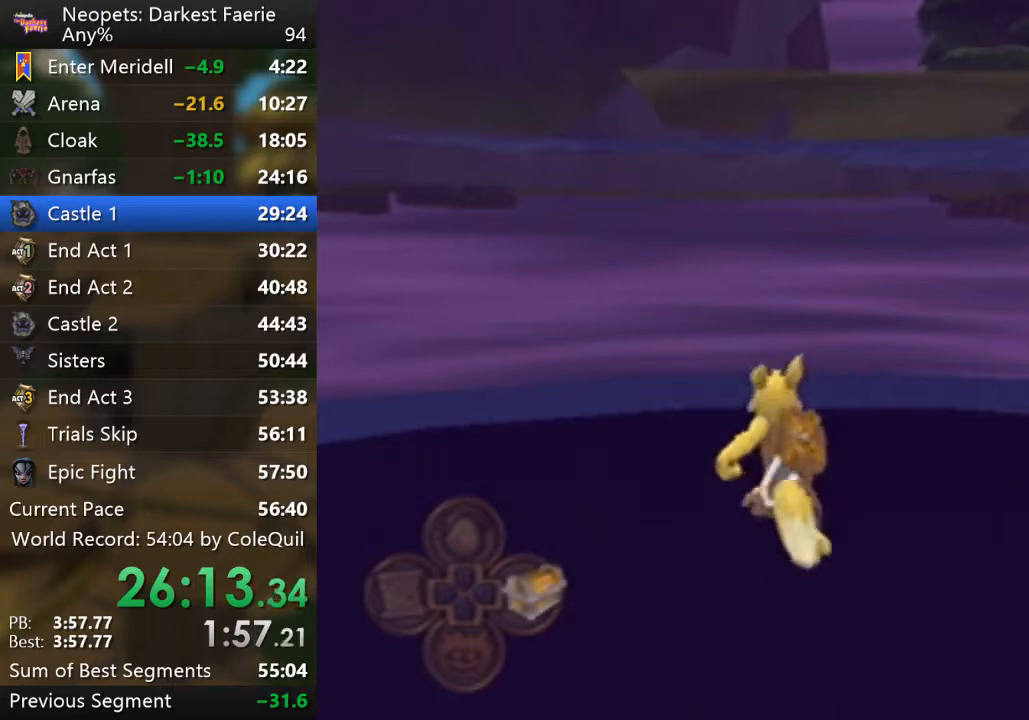
{"buttons": ["R1"], "left_stick": "up", "right_stick": "center", "events": []}
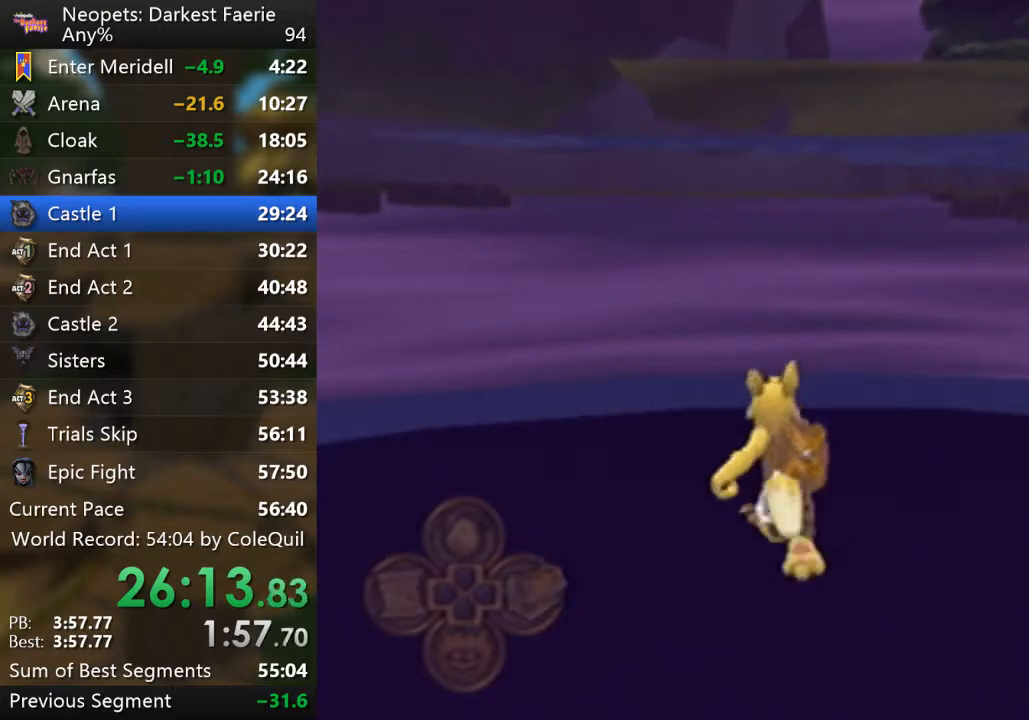
{"buttons": ["R1"], "left_stick": "up", "right_stick": "center", "events": []}
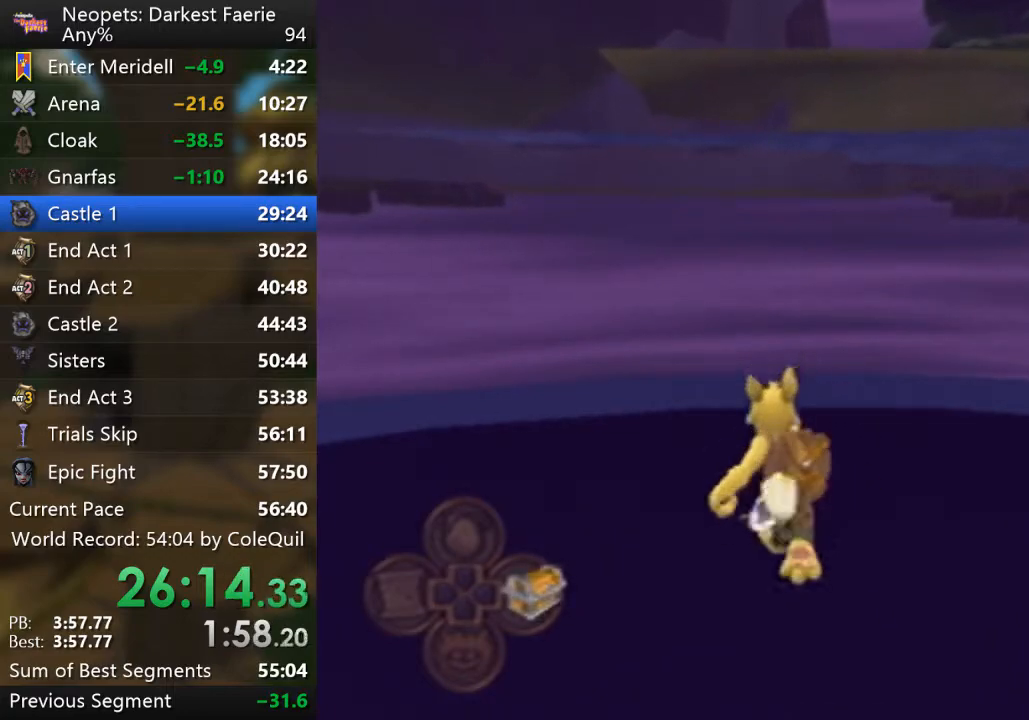
{"buttons": ["R1"], "left_stick": "up", "right_stick": "center", "events": []}
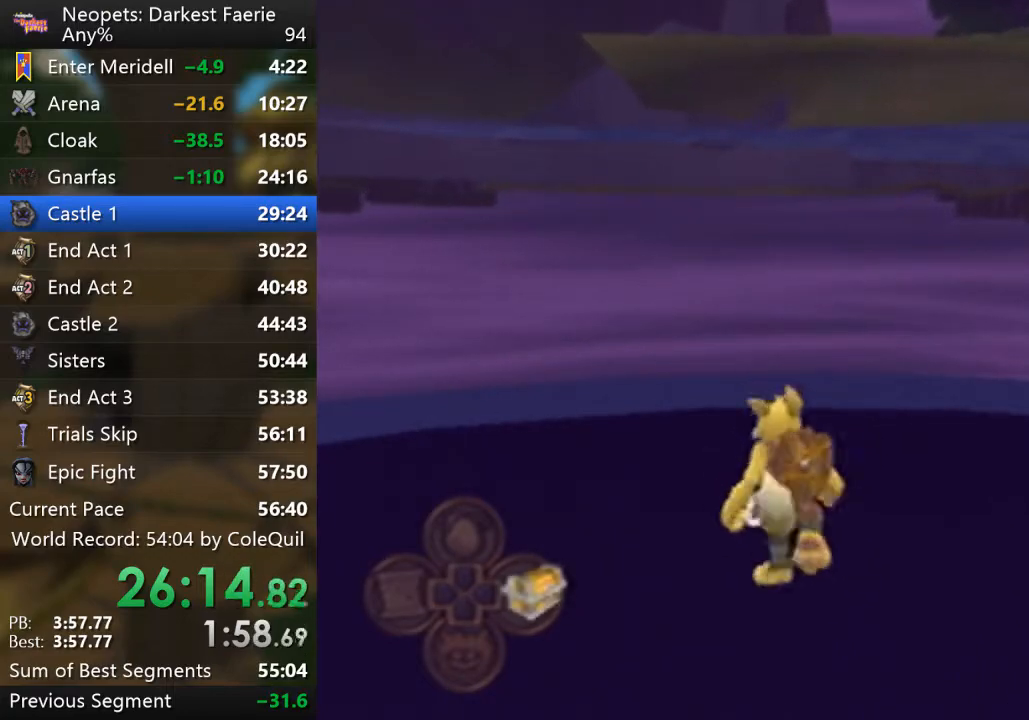
{"buttons": ["R1"], "left_stick": "up", "right_stick": "center", "events": []}
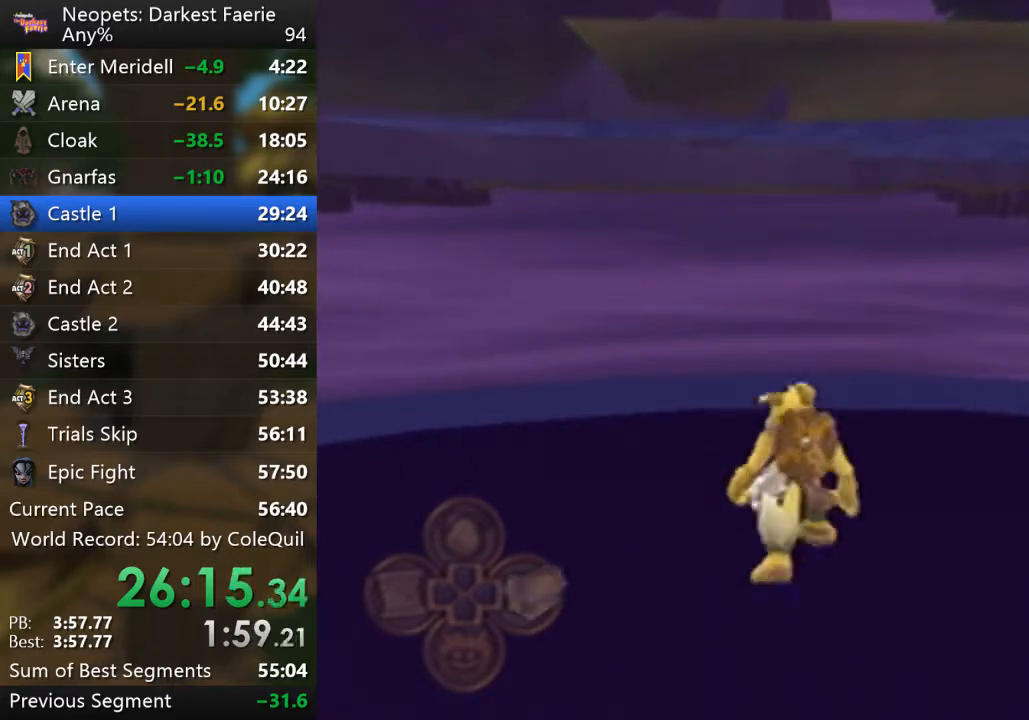
{"buttons": ["R1"], "left_stick": "up", "right_stick": "center", "events": []}
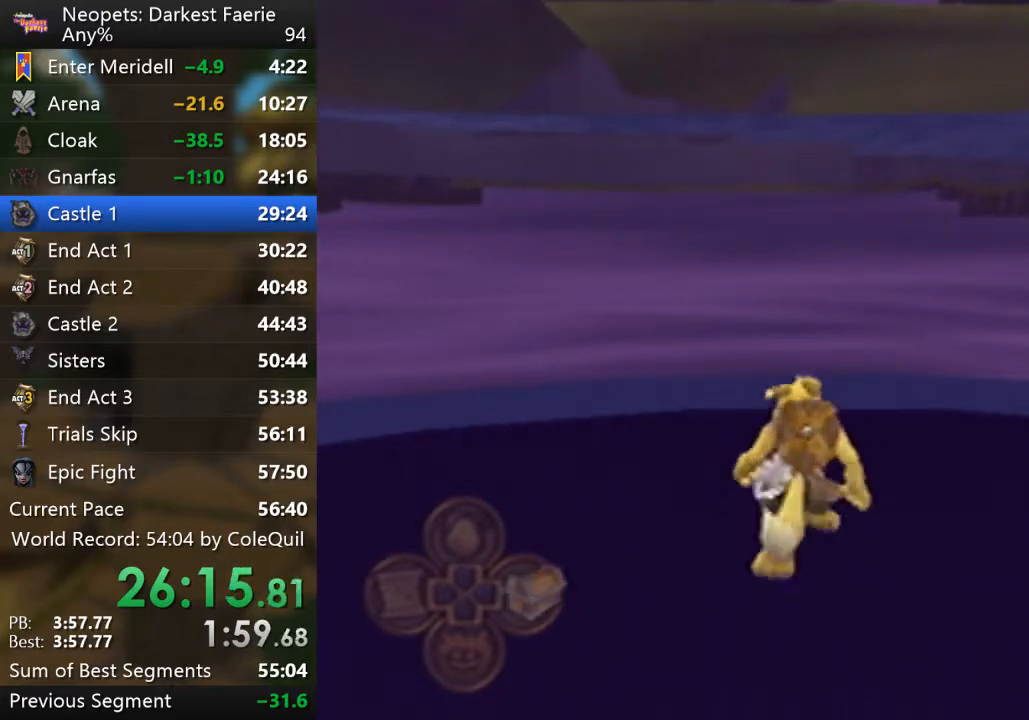
{"buttons": ["R1"], "left_stick": "up", "right_stick": "center", "events": []}
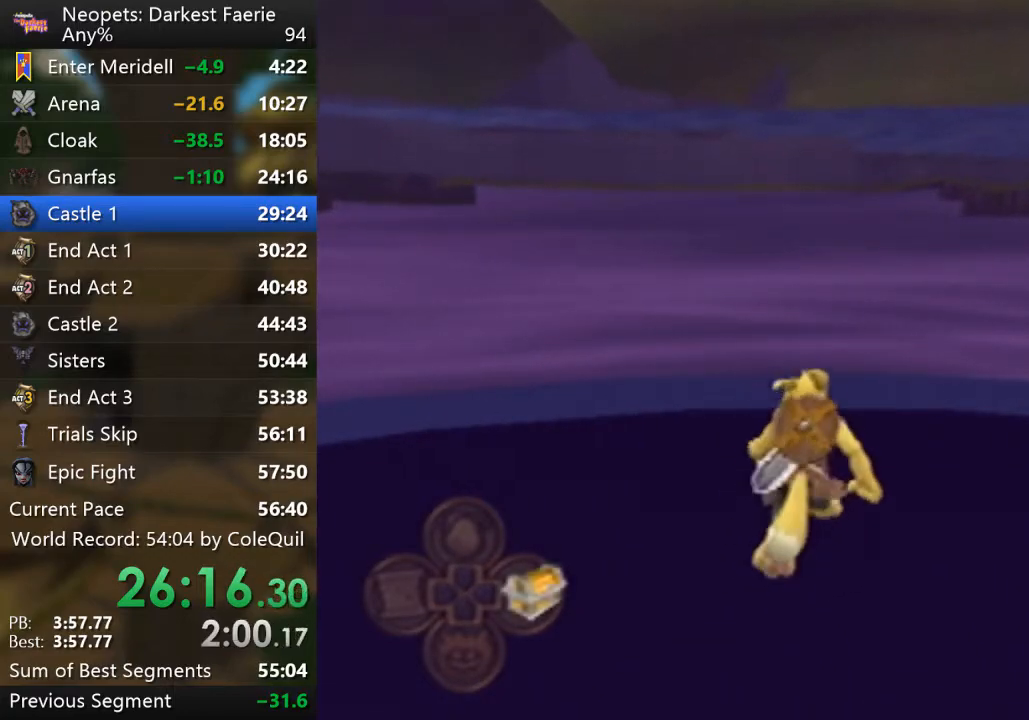
{"buttons": ["R1"], "left_stick": "up", "right_stick": "center", "events": []}
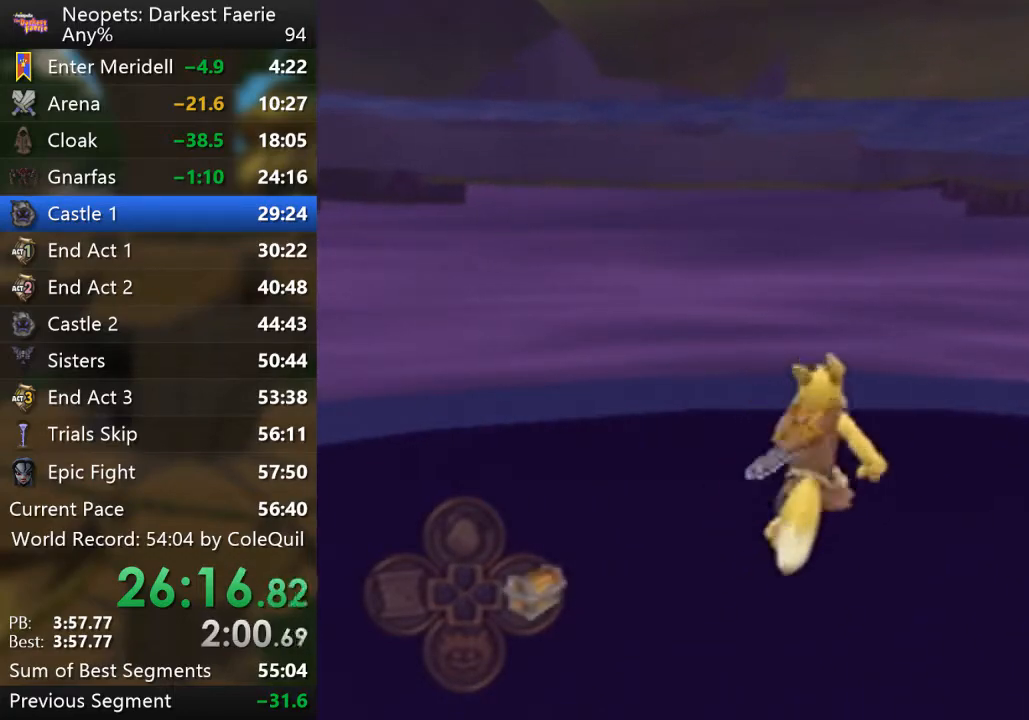
{"buttons": ["R1"], "left_stick": "up", "right_stick": "center", "events": []}
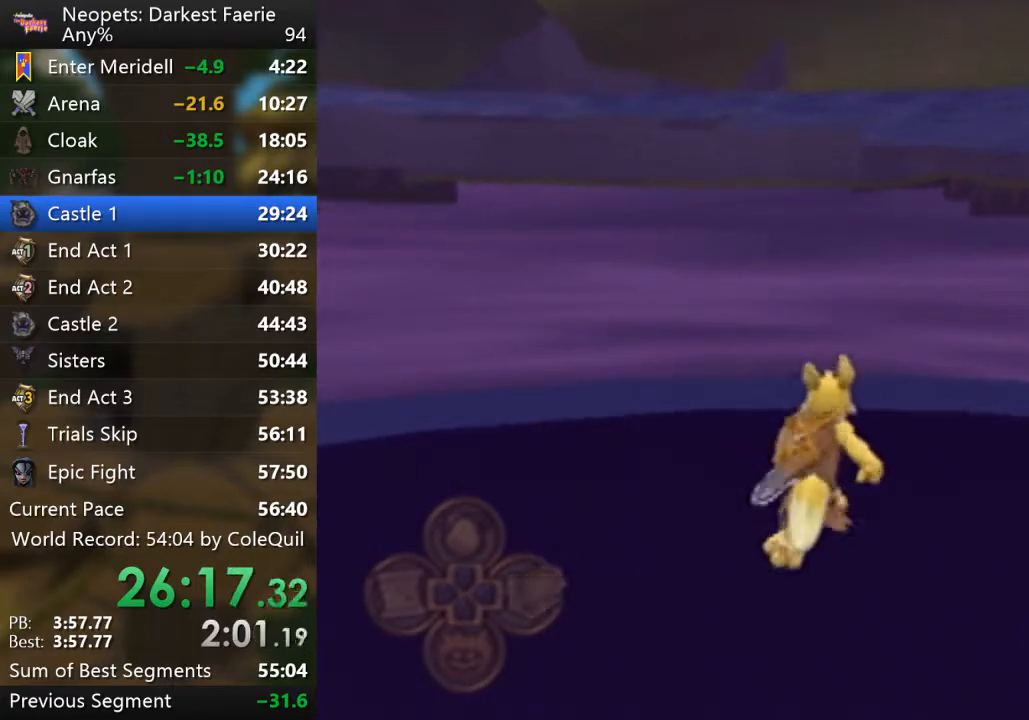
{"buttons": ["R1"], "left_stick": "up", "right_stick": "center", "events": []}
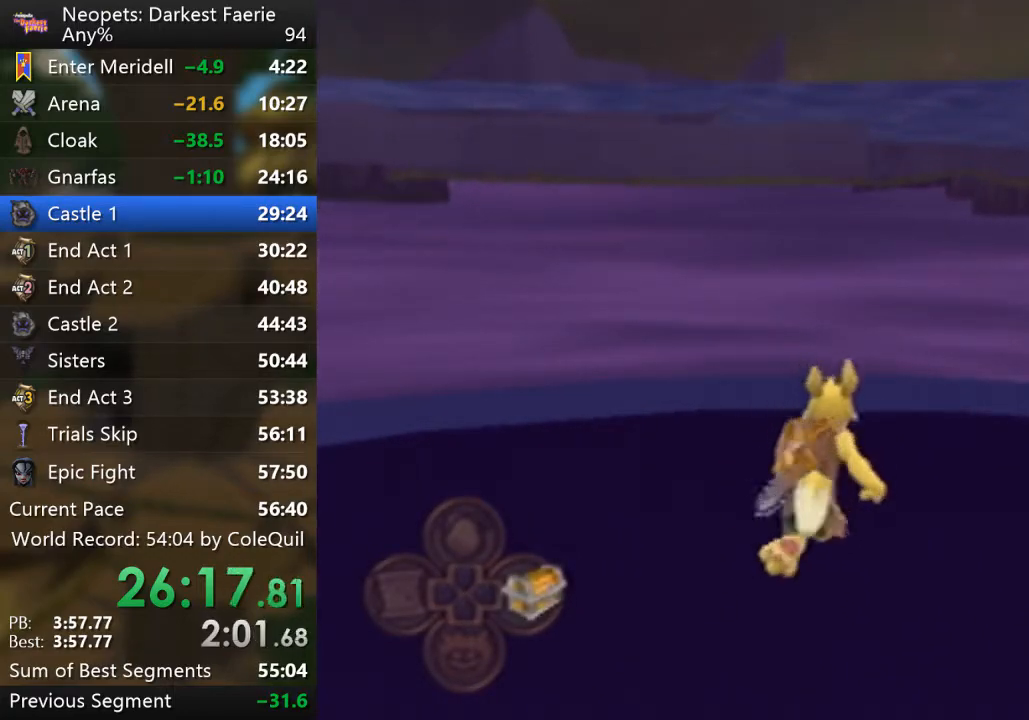
{"buttons": ["R1"], "left_stick": "up", "right_stick": "center", "events": []}
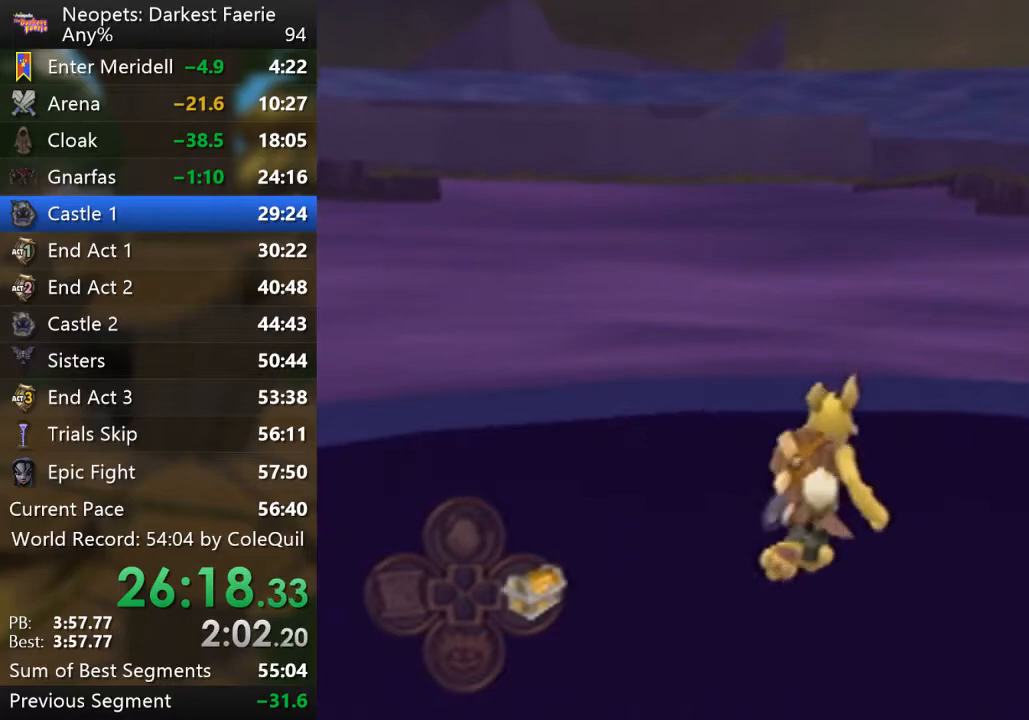
{"buttons": ["R1"], "left_stick": "up", "right_stick": "center", "events": []}
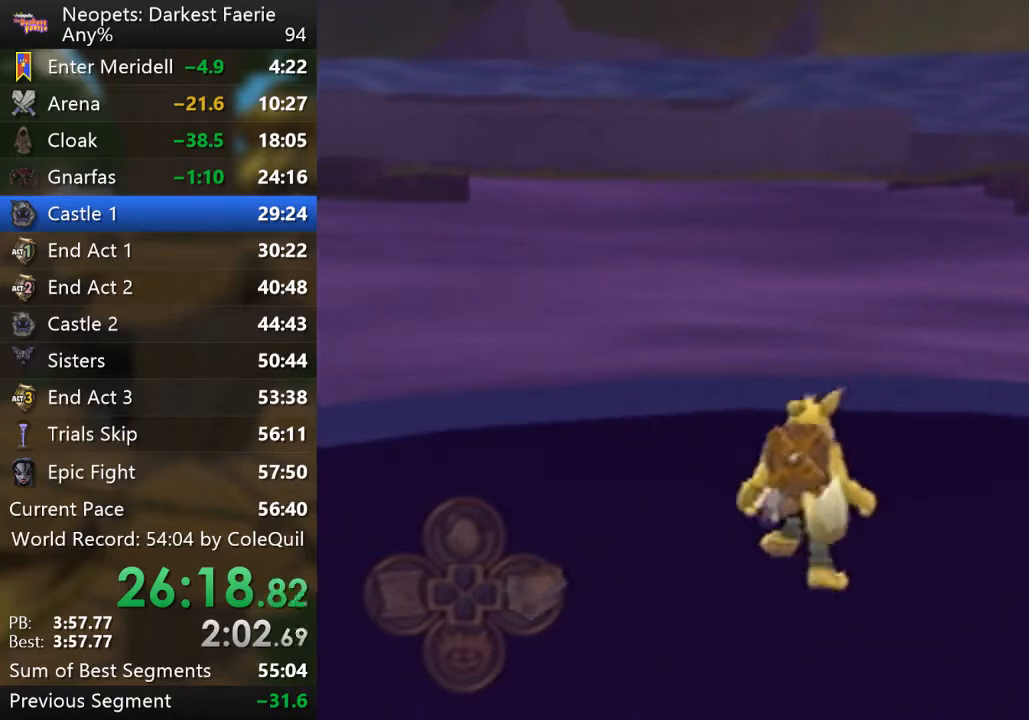
{"buttons": ["R1"], "left_stick": "up", "right_stick": "center", "events": []}
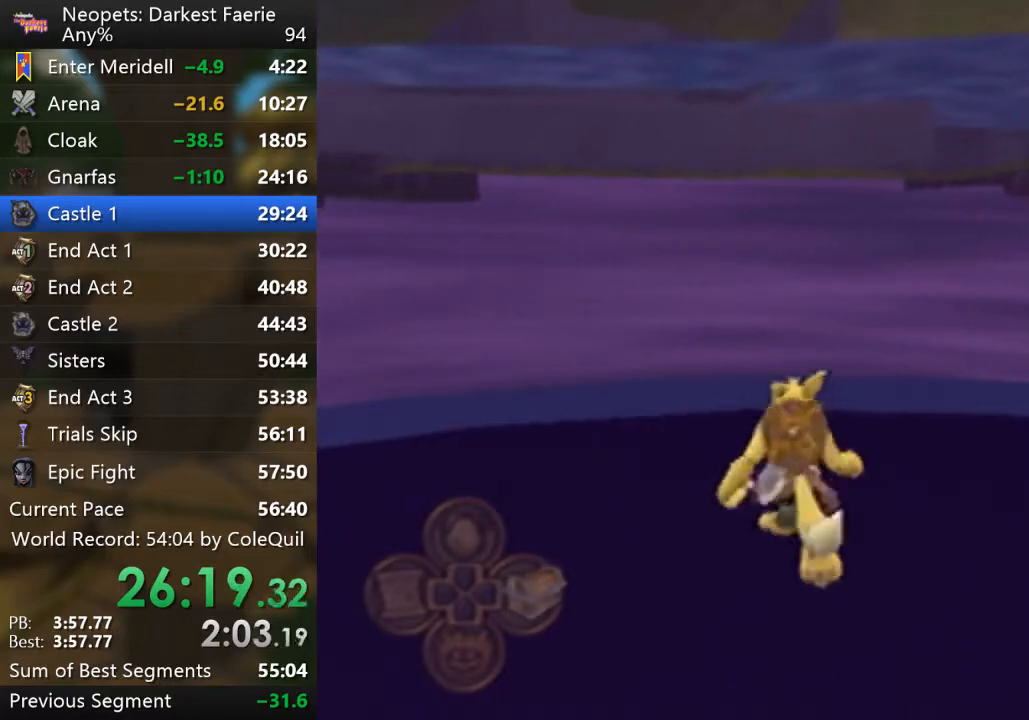
{"buttons": ["R1"], "left_stick": "up", "right_stick": "center", "events": []}
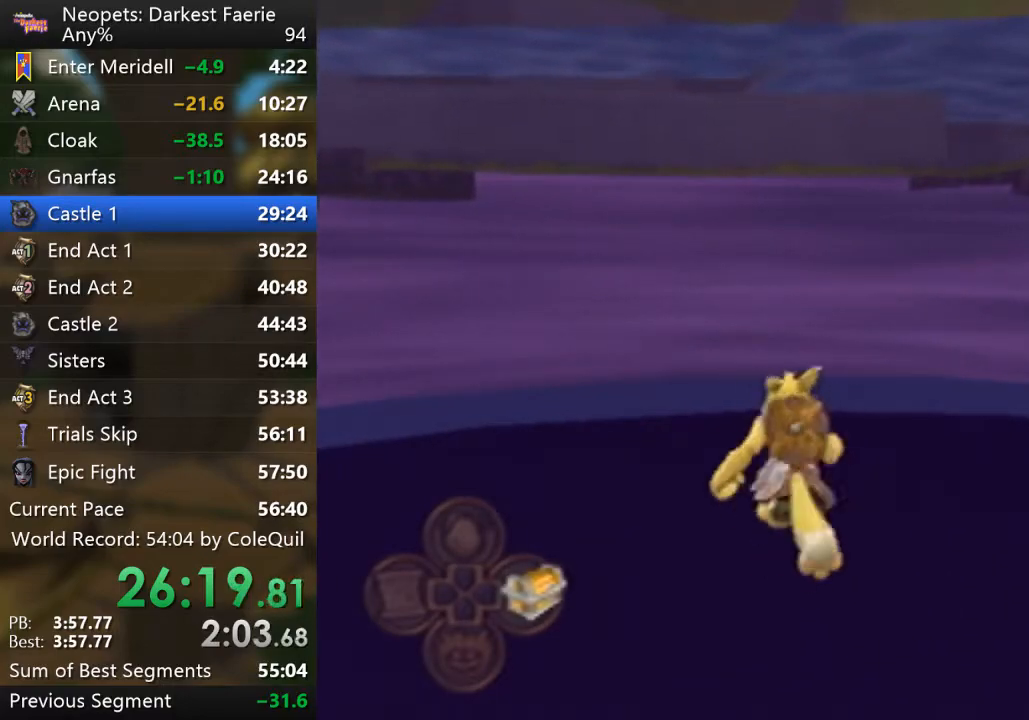
{"buttons": ["R1"], "left_stick": "up", "right_stick": "center", "events": []}
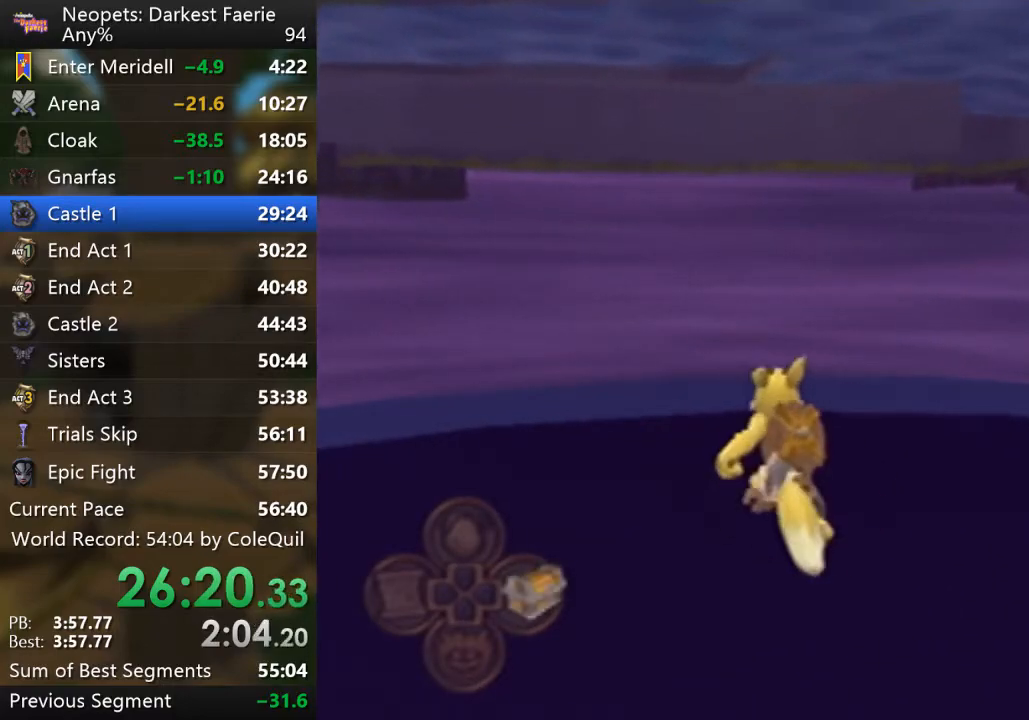
{"buttons": ["R1"], "left_stick": "up", "right_stick": "center", "events": [[16, "DPAD_UP", "down"], [100, "DPAD_UP", "up"]]}